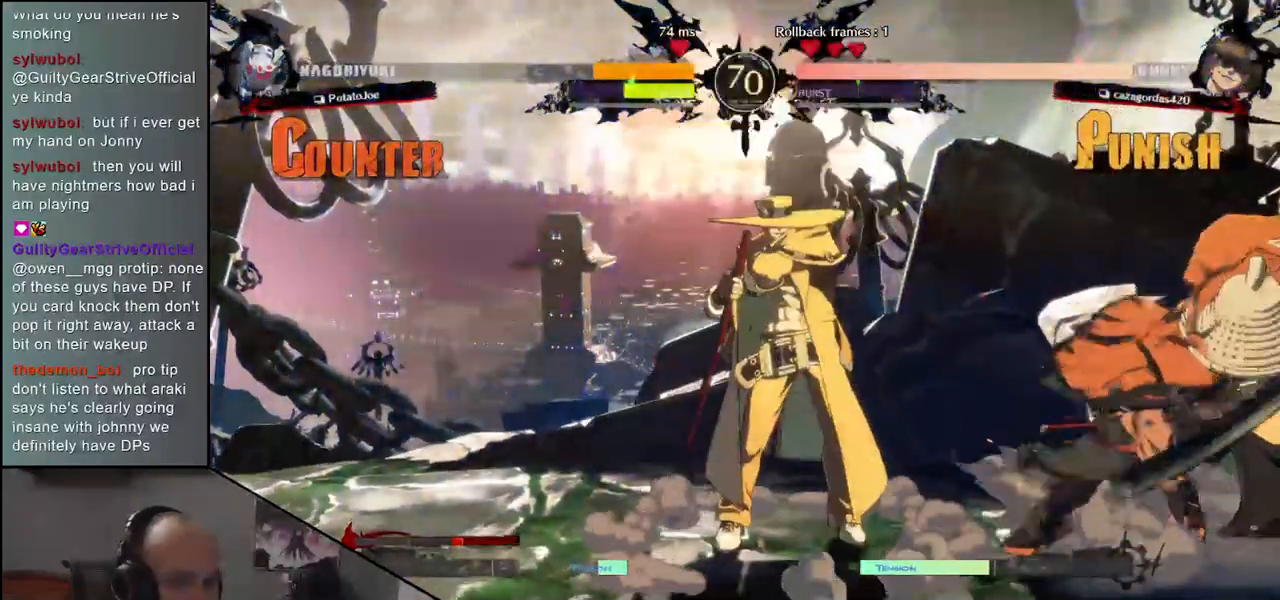
Gameplay with a controller (arcade stick); each line is a JSON object with the inputs held at the frame after it. "events" lists button and stick changes between this image and that frame as [ms after this image, input, new state], when the widget could be followed in between. Not read: L3 R3.
{"buttons": [], "left_stick": "left", "events": [[450, "left_stick", "left"]]}
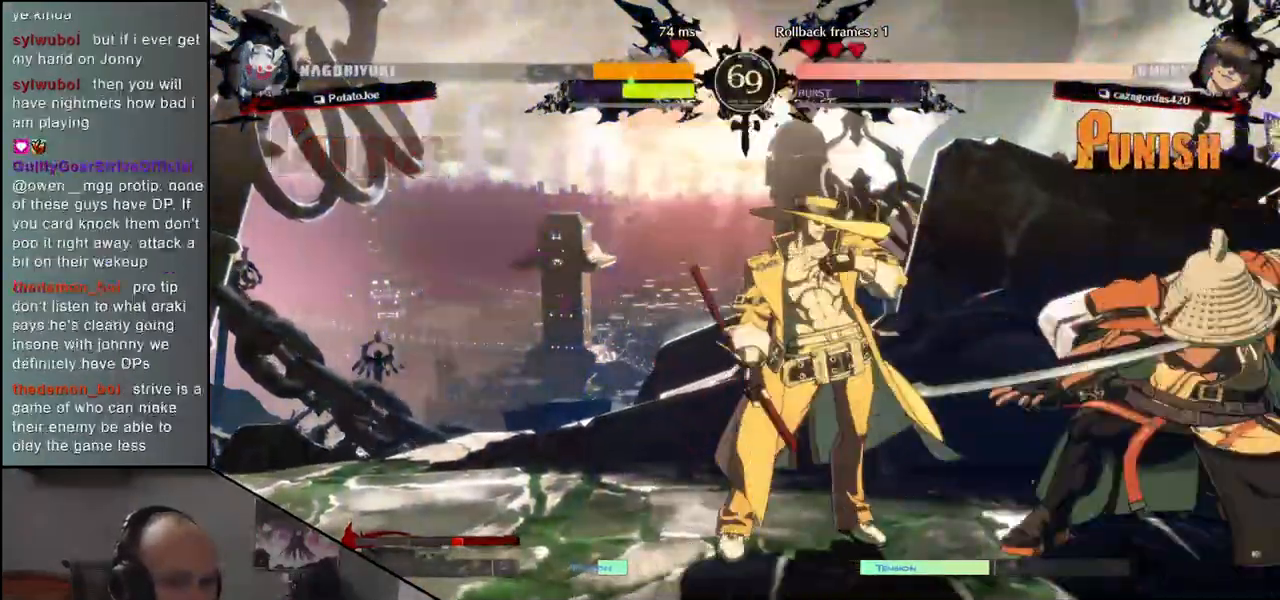
{"buttons": [], "left_stick": "center", "events": [[17, "left_stick", "down"], [67, "left_stick", "right"], [83, "SQUARE", "down"], [167, "left_stick", "center"], [183, "SQUARE", "up"]]}
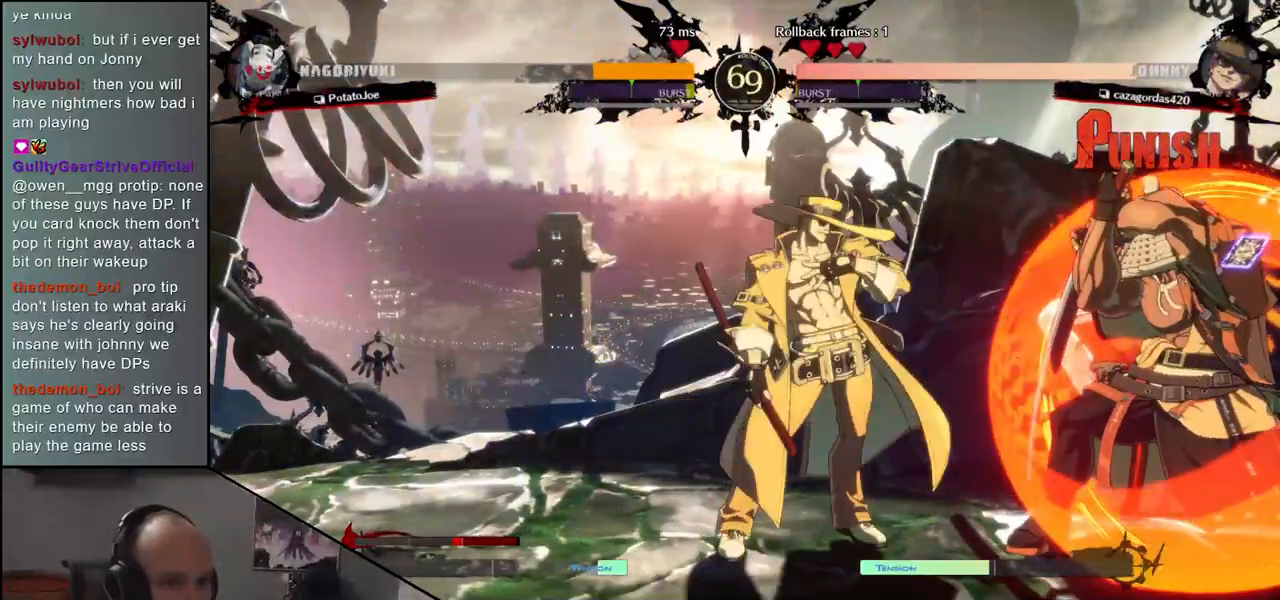
{"buttons": [], "left_stick": "down-right", "events": [[83, "left_stick", "right"], [467, "left_stick", "down-right"]]}
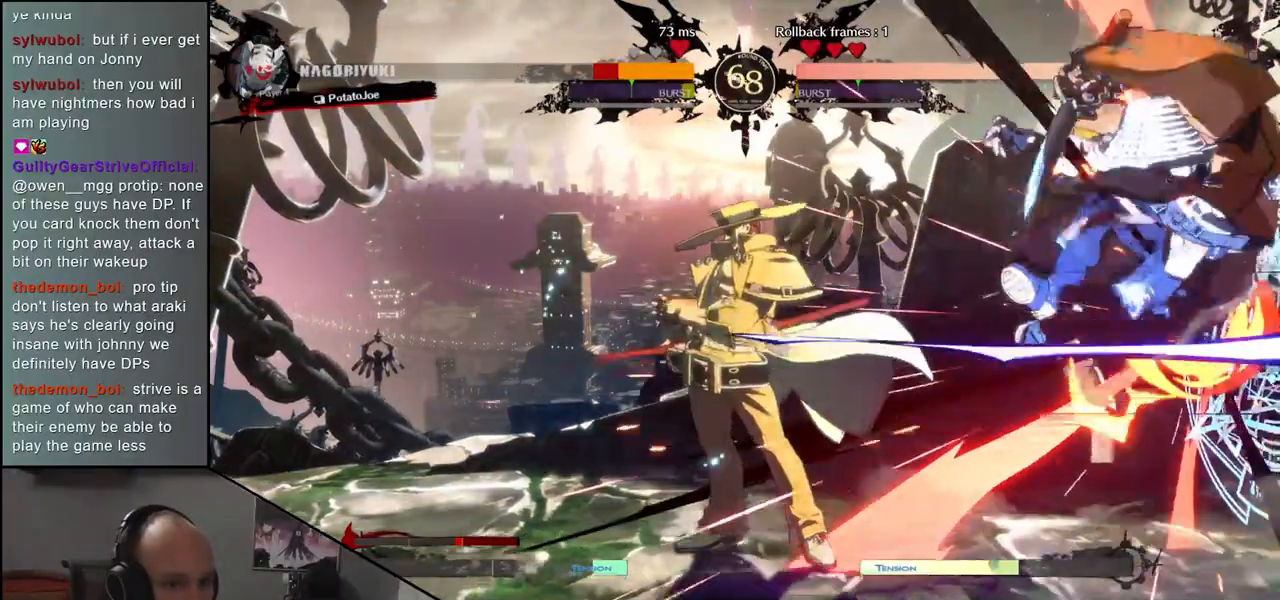
{"buttons": [], "left_stick": "down-right", "events": []}
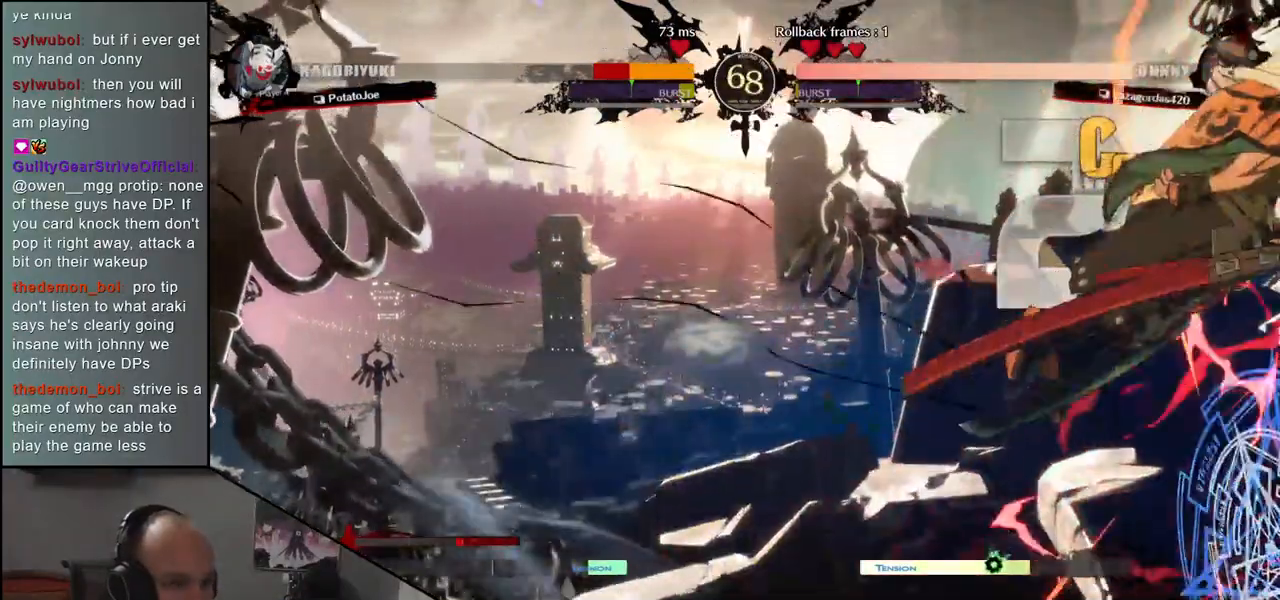
{"buttons": [], "left_stick": "down-right", "events": []}
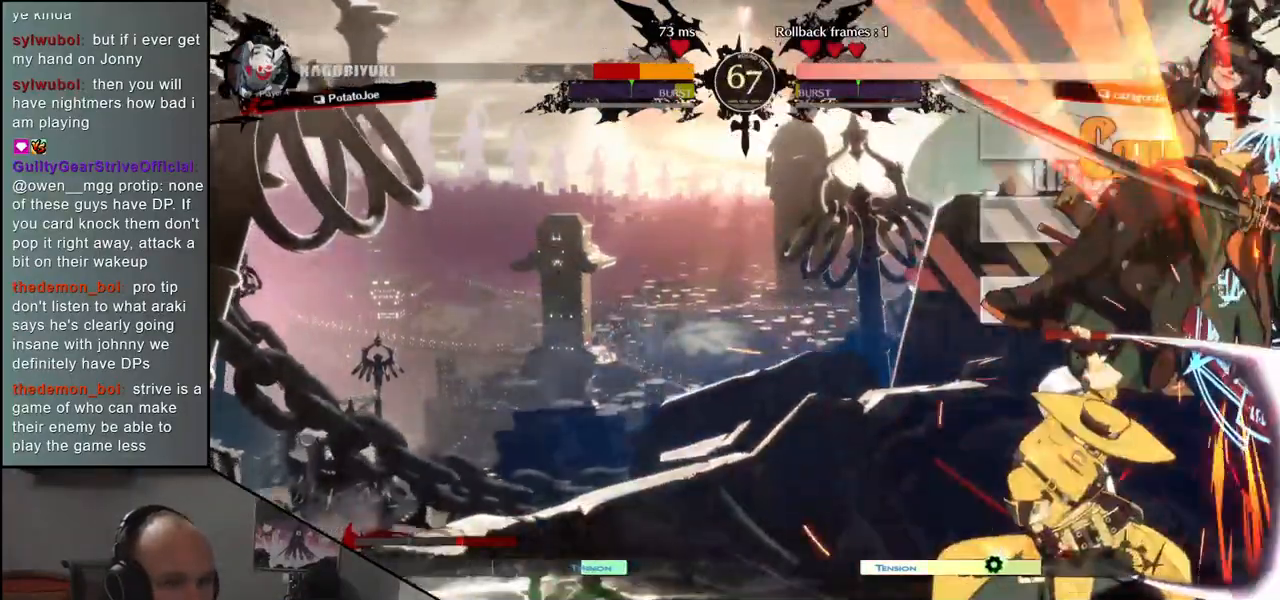
{"buttons": [], "left_stick": "right", "events": [[433, "left_stick", "right"]]}
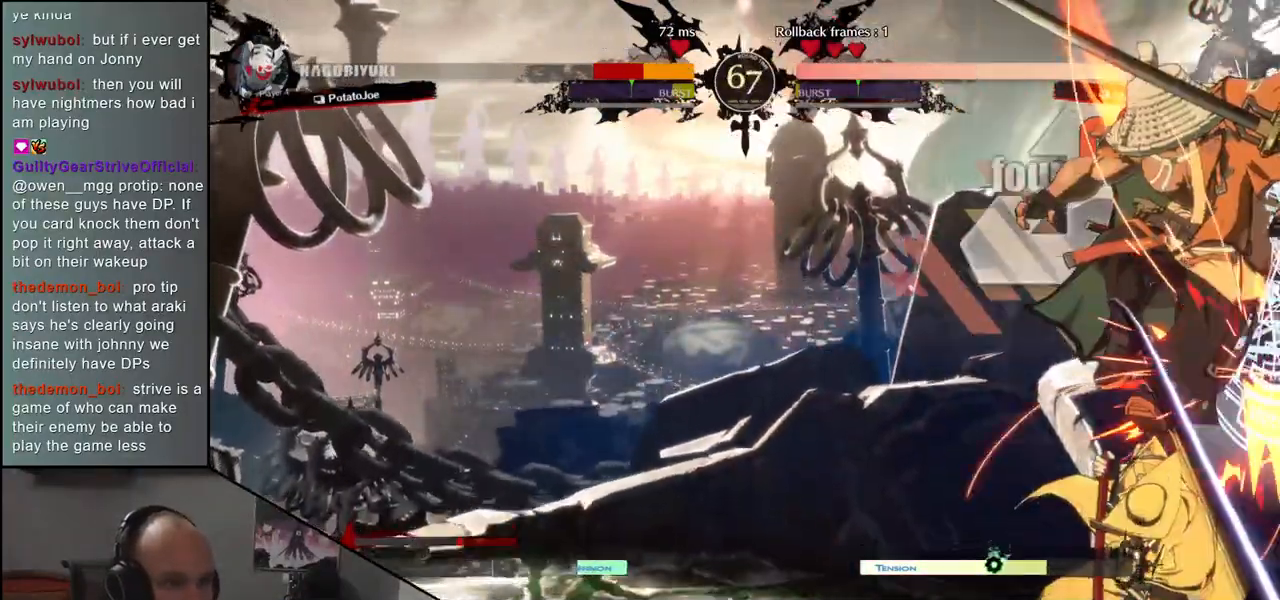
{"buttons": [], "left_stick": "right", "events": []}
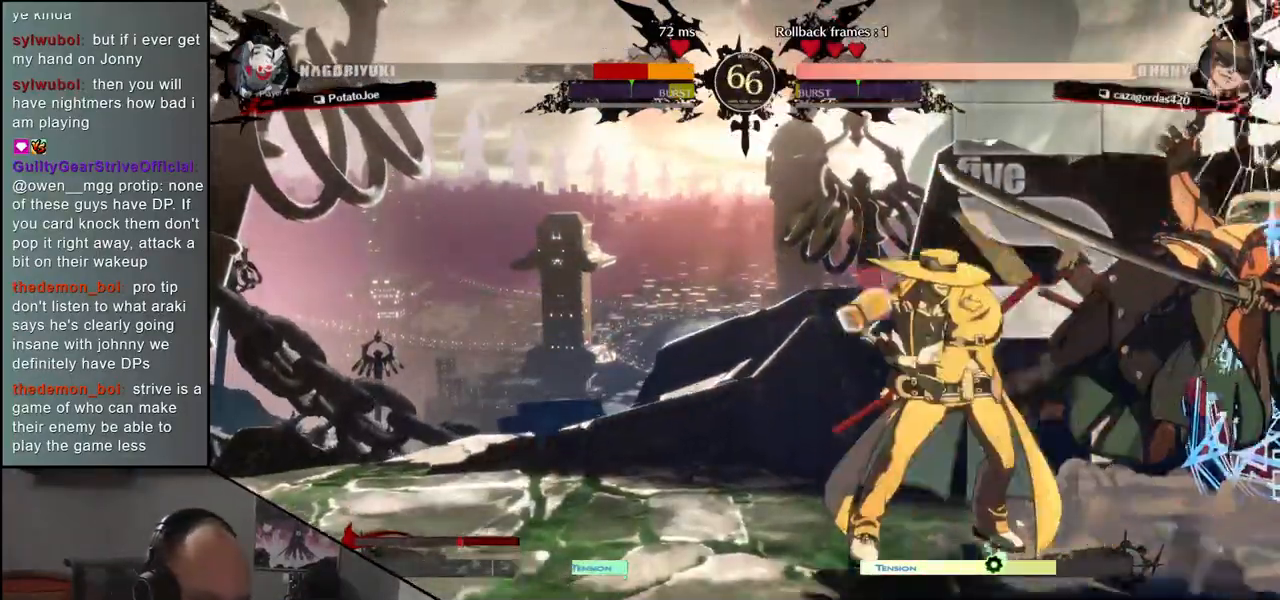
{"buttons": [], "left_stick": "down-right", "events": [[217, "left_stick", "down-right"]]}
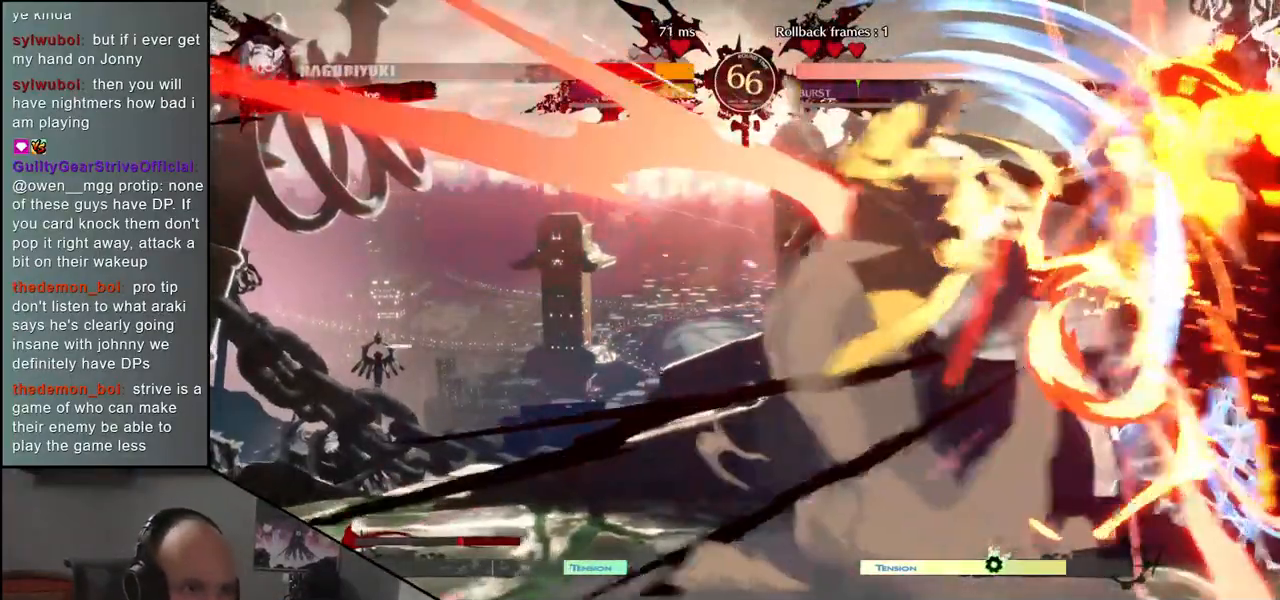
{"buttons": [], "left_stick": "down-right", "events": []}
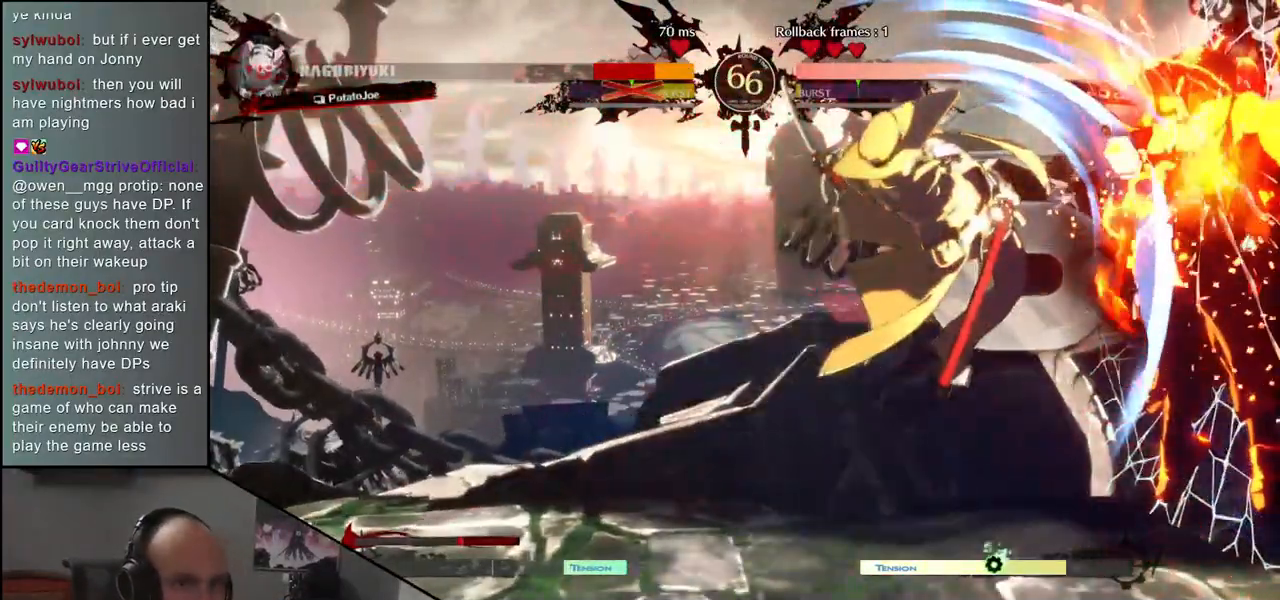
{"buttons": [], "left_stick": "down-right", "events": []}
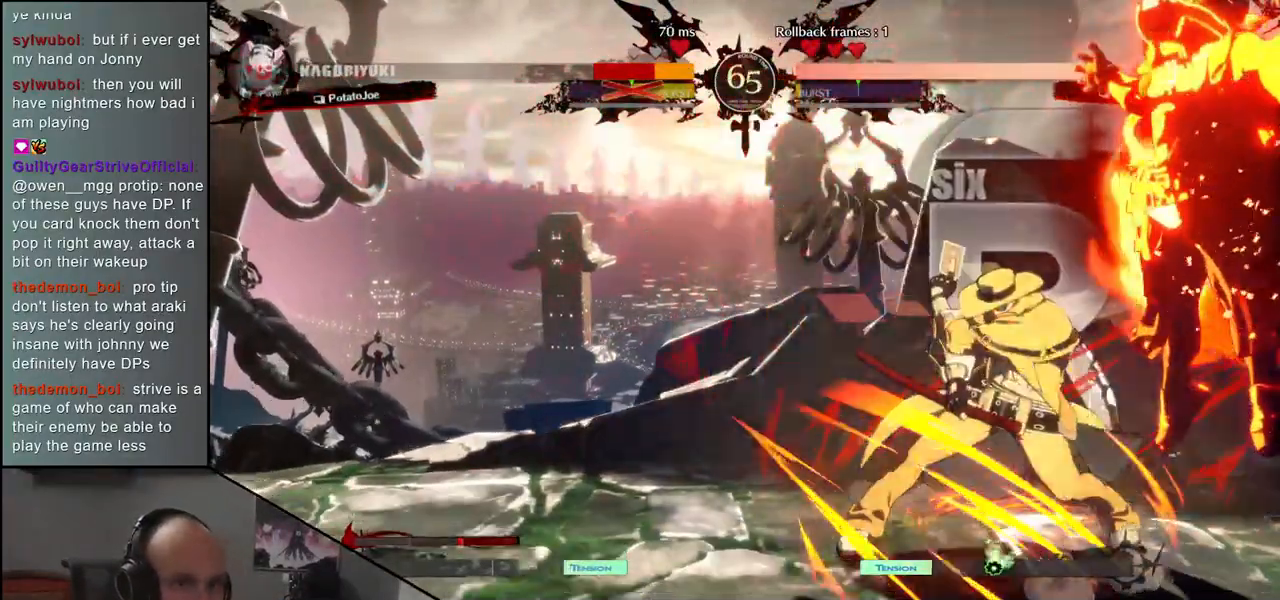
{"buttons": [], "left_stick": "down-right", "events": []}
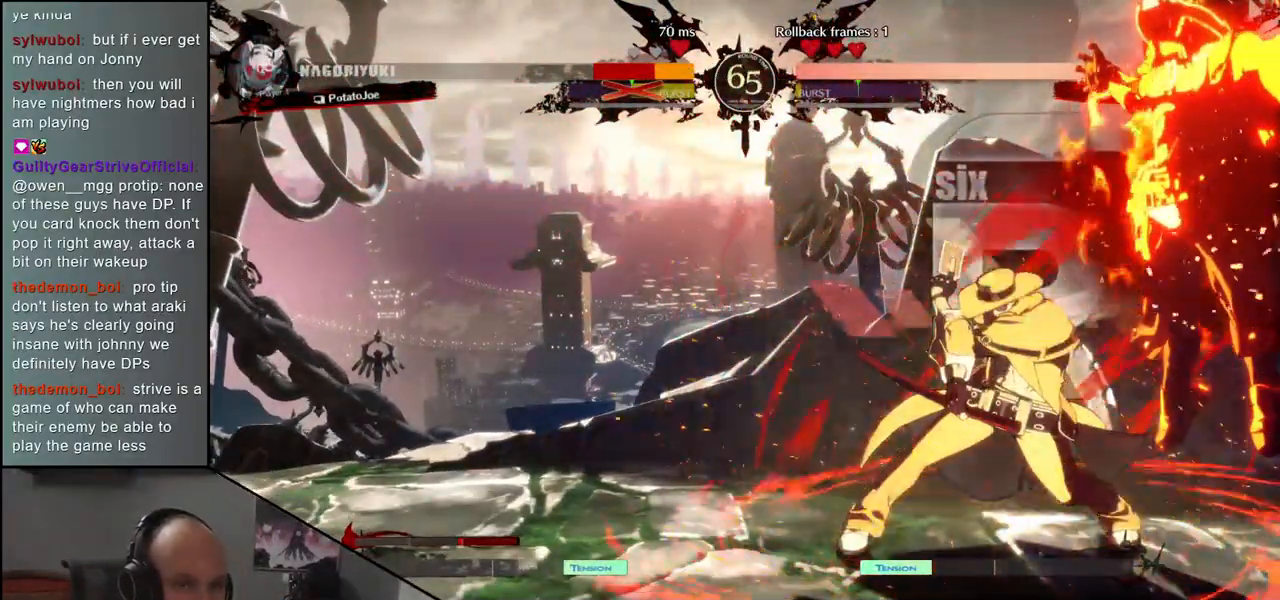
{"buttons": [], "left_stick": "down-right", "events": []}
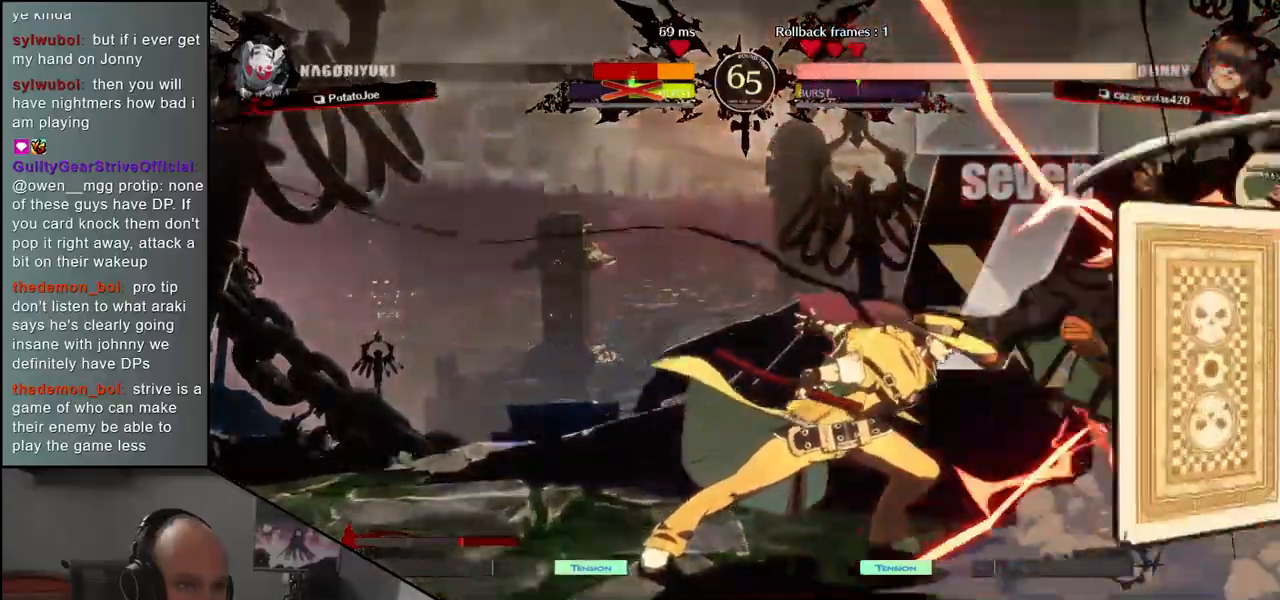
{"buttons": [], "left_stick": "down-right", "events": []}
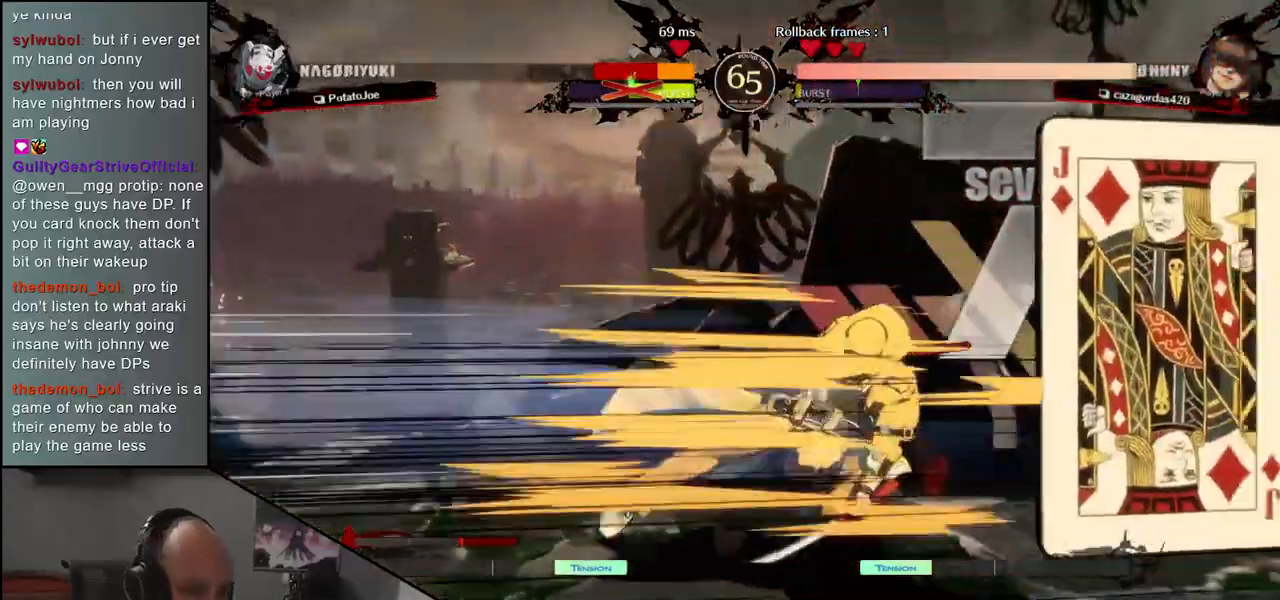
{"buttons": [], "left_stick": "center", "events": [[50, "left_stick", "center"]]}
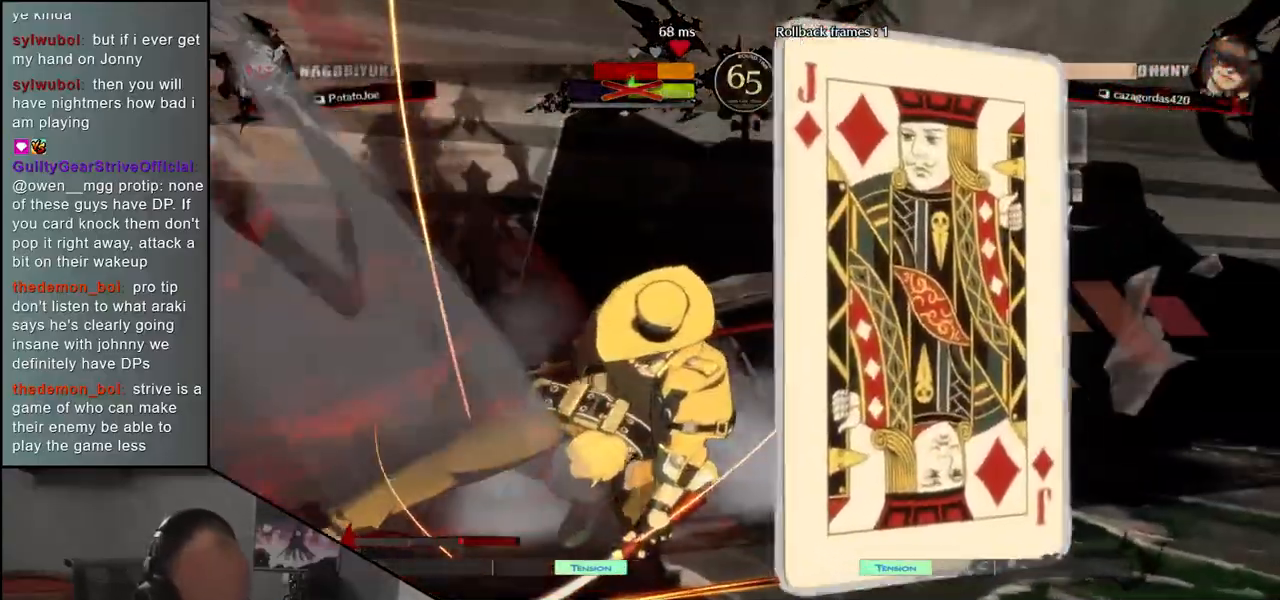
{"buttons": [], "left_stick": "center", "events": []}
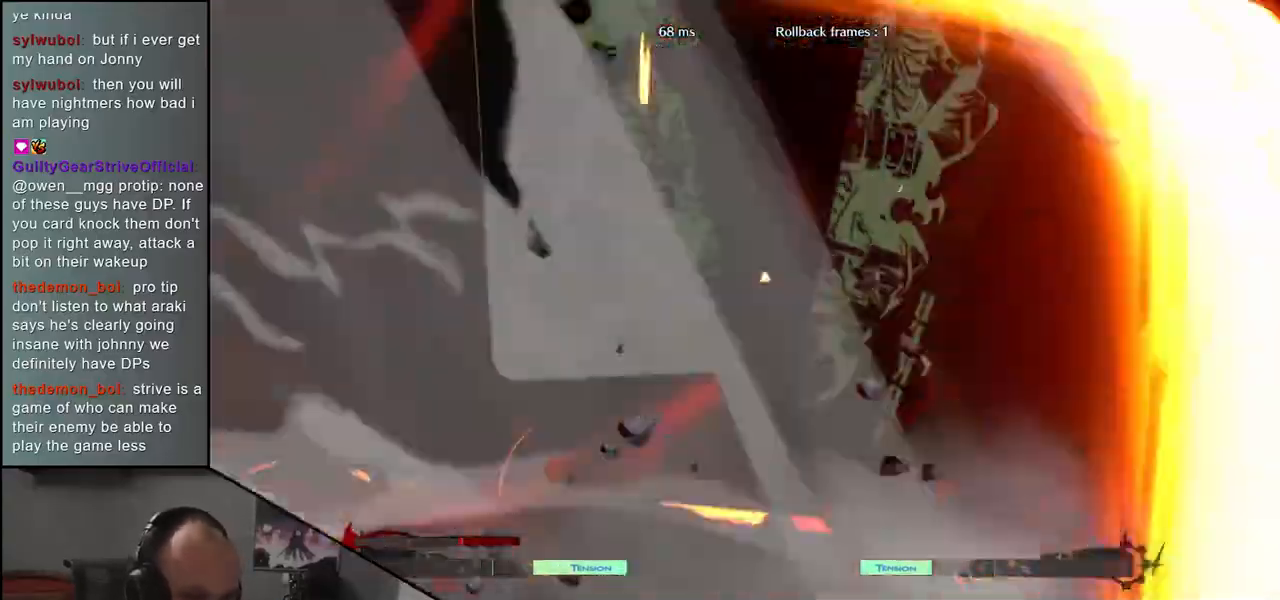
{"buttons": [], "left_stick": "center", "events": []}
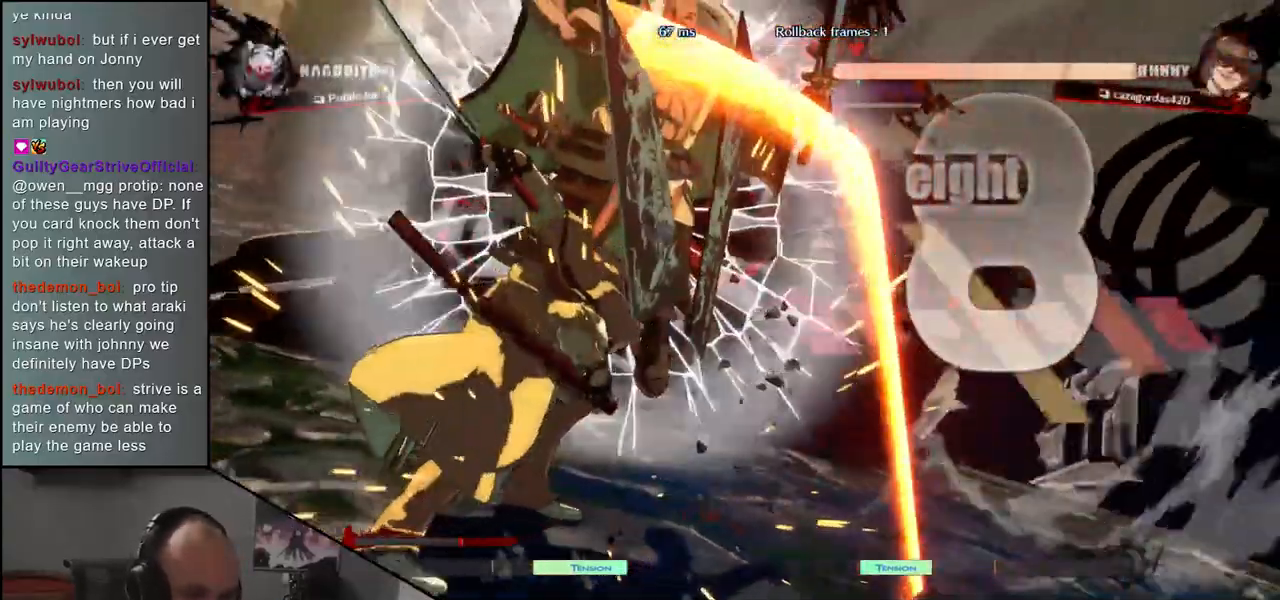
{"buttons": [], "left_stick": "center", "events": []}
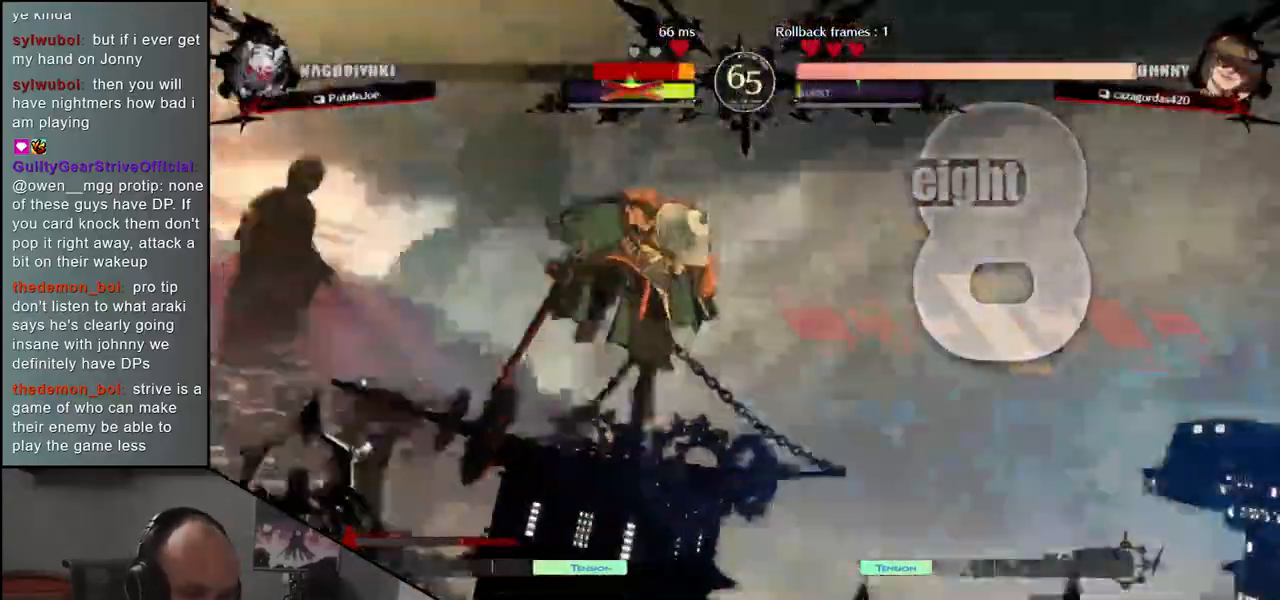
{"buttons": [], "left_stick": "center", "events": []}
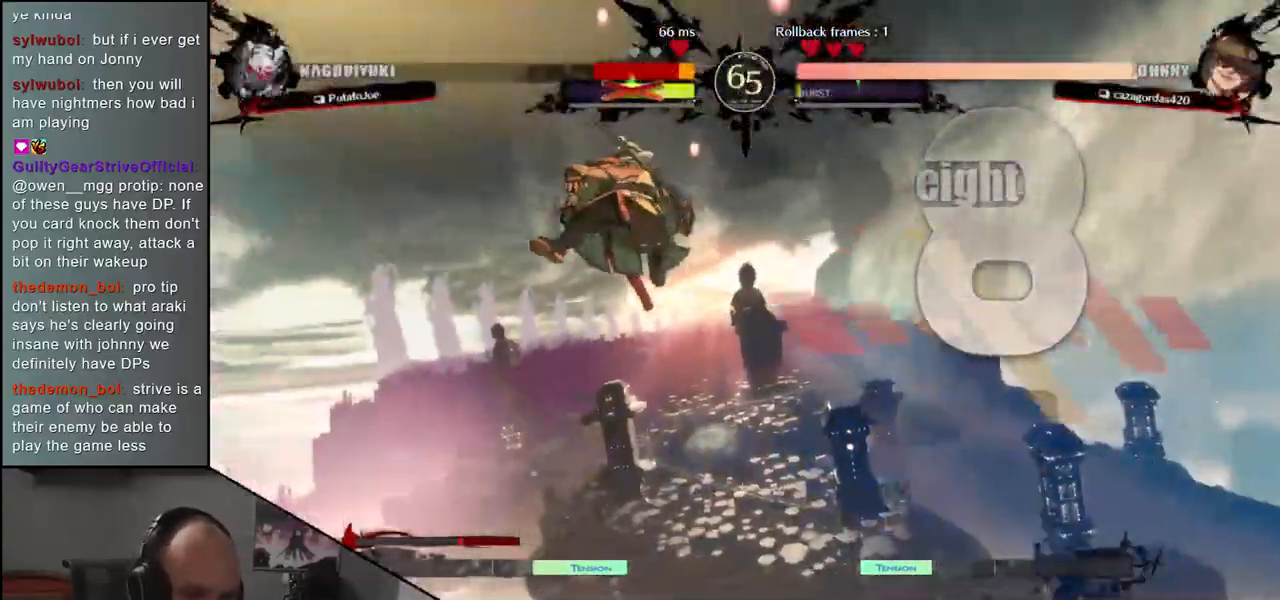
{"buttons": [], "left_stick": "center", "events": []}
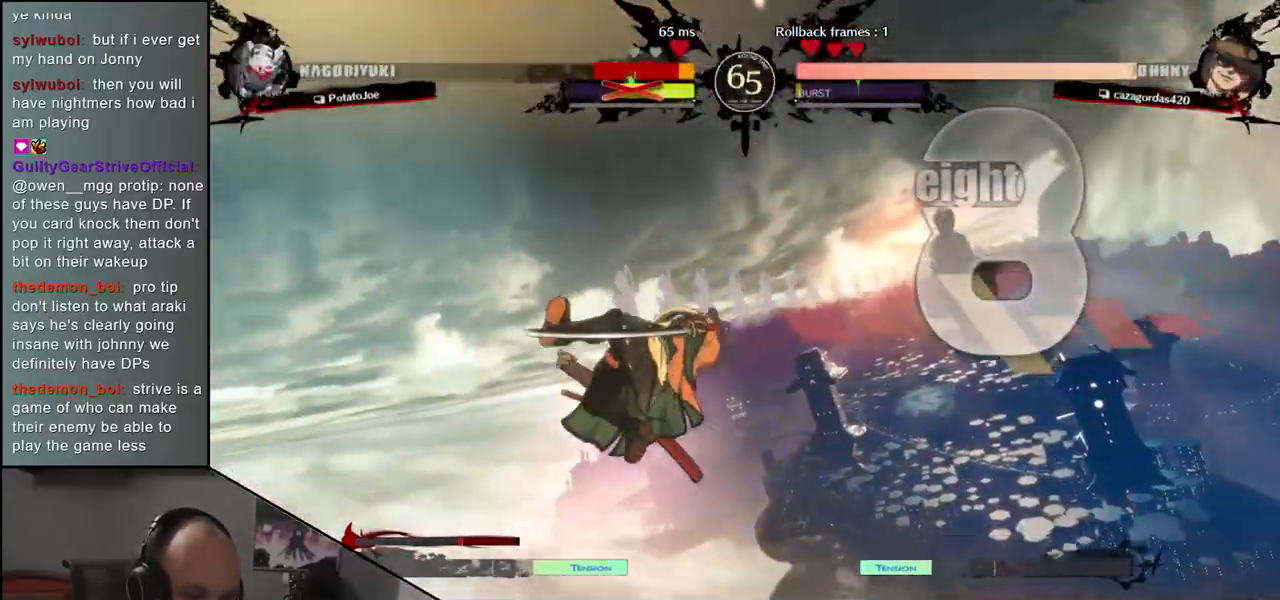
{"buttons": [], "left_stick": "right", "events": [[183, "left_stick", "right"]]}
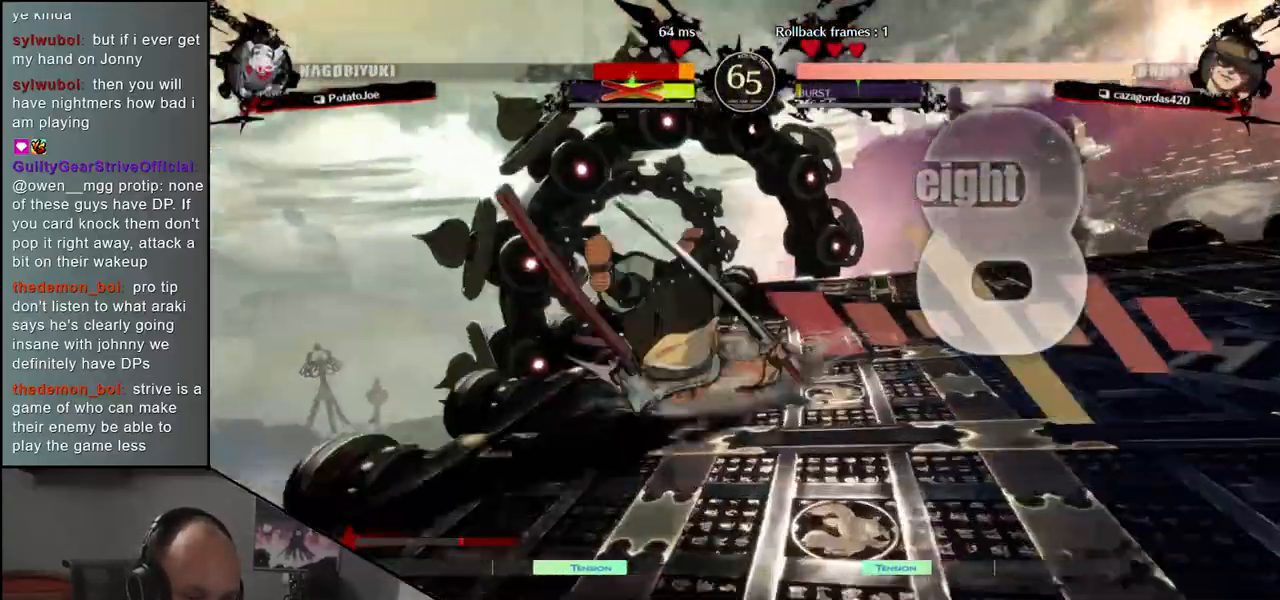
{"buttons": [], "left_stick": "right", "events": []}
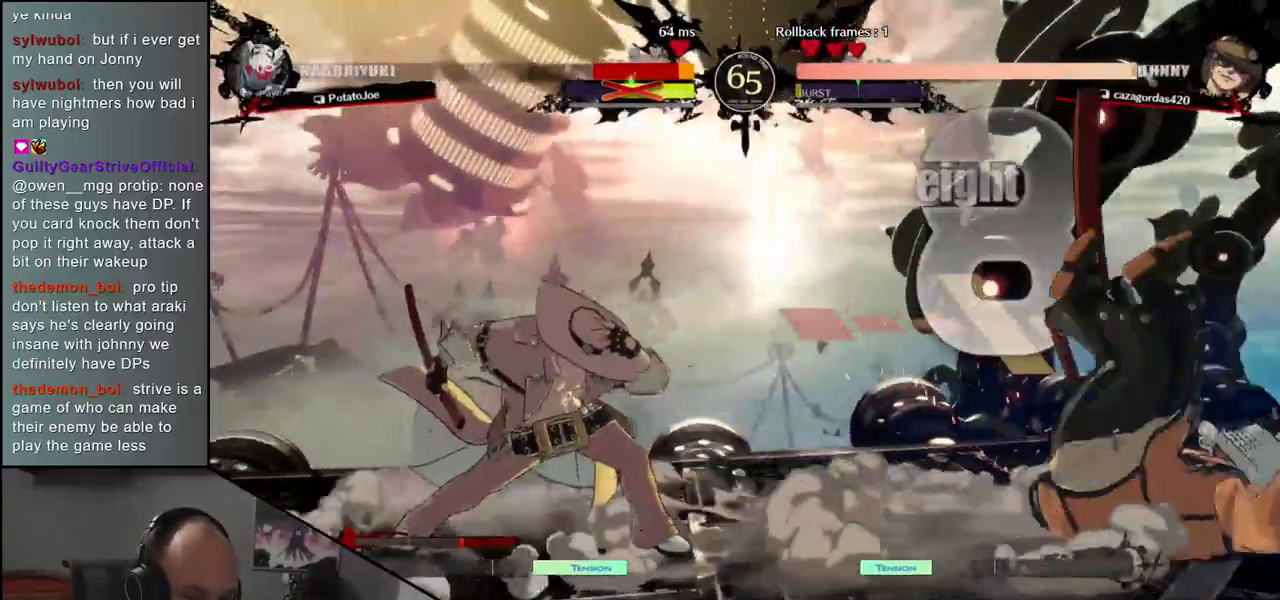
{"buttons": [], "left_stick": "right", "events": []}
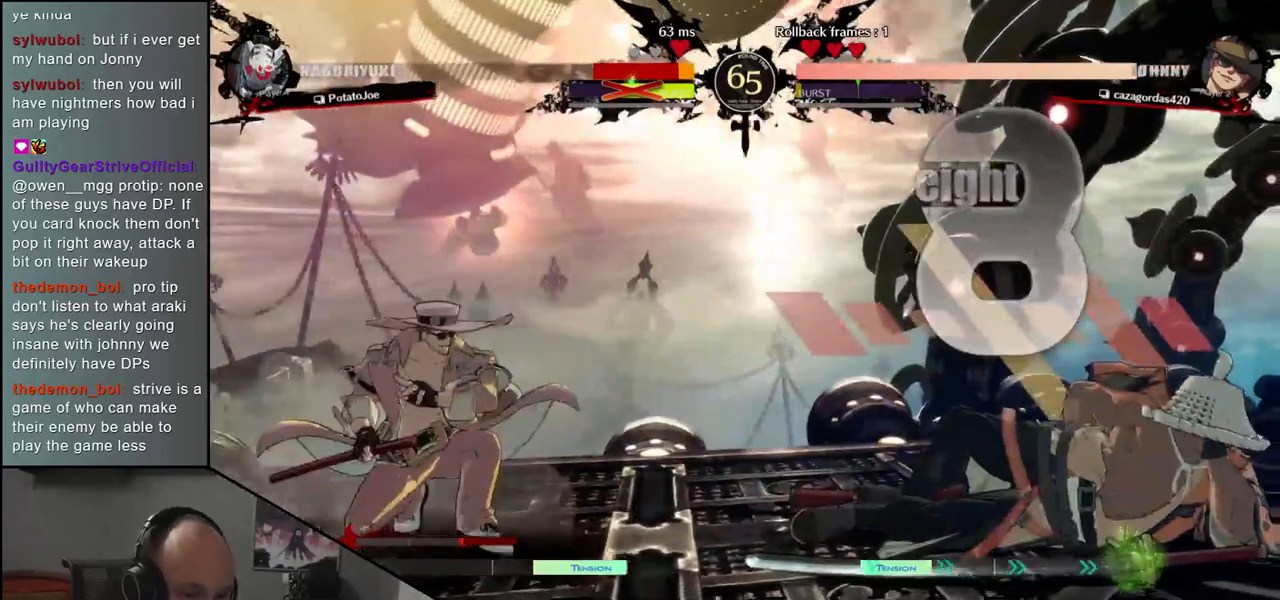
{"buttons": ["CIRCLE"], "left_stick": "right", "events": [[483, "CIRCLE", "down"]]}
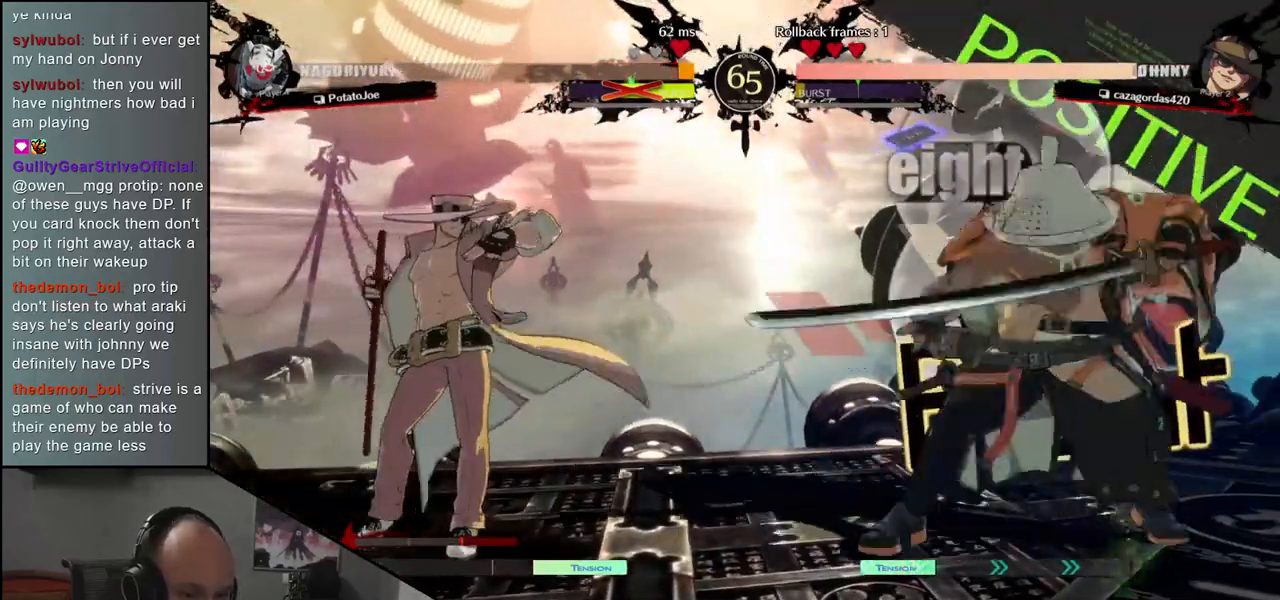
{"buttons": [], "left_stick": "right", "events": [[100, "CIRCLE", "up"]]}